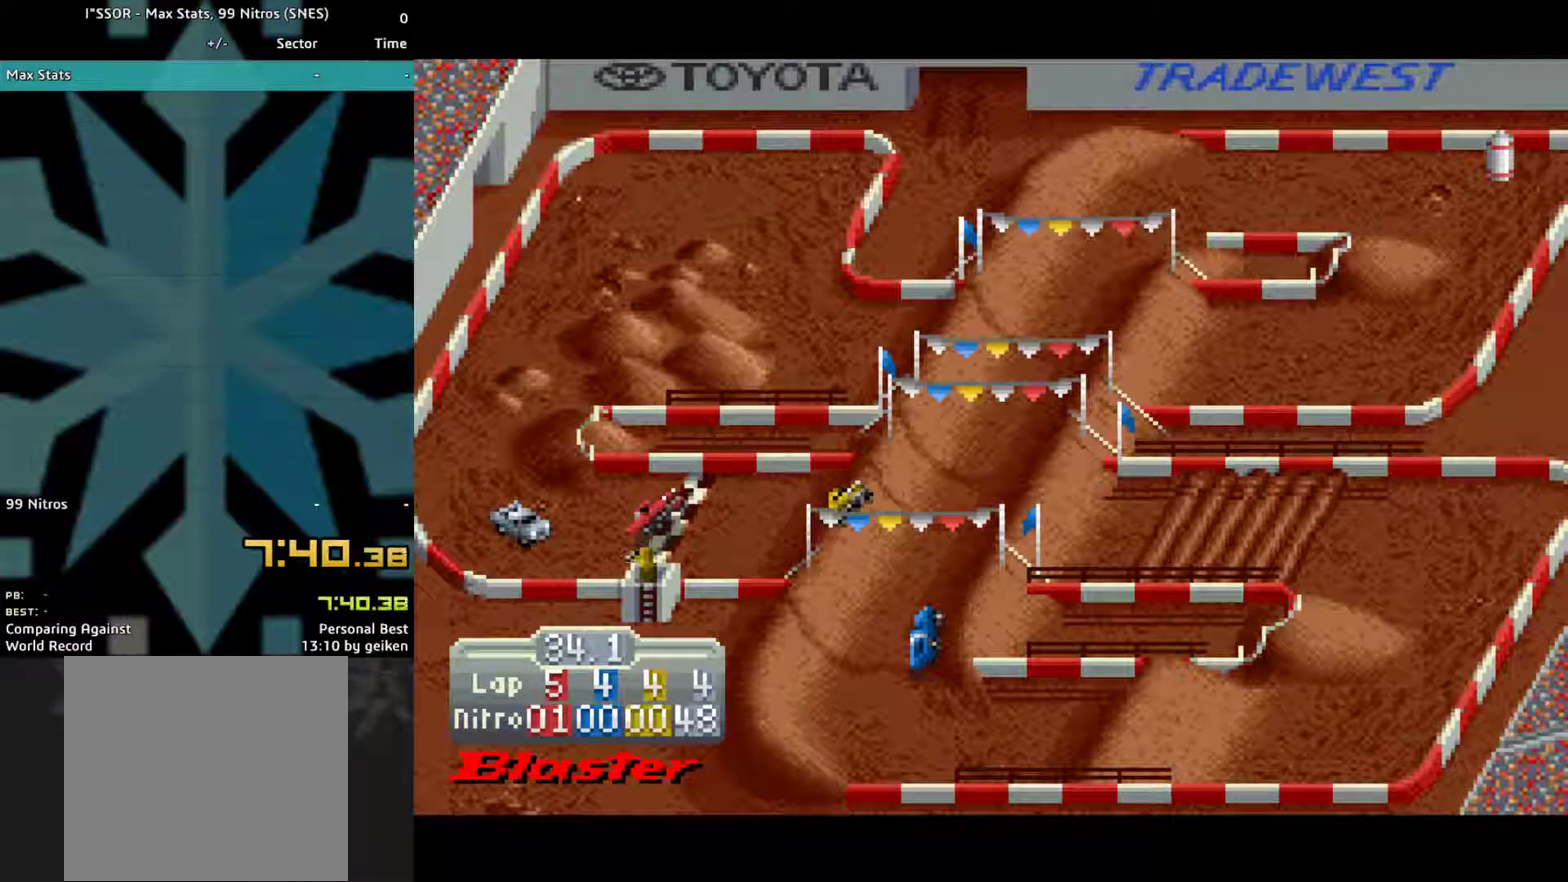
Gameplay with a controller (PlayStation layout); each line is a JSON object with the inputs held at the frame after it. "events" lists button and stick changes between this image and that frame as [ms after this image, input, new state], when the widget could be followed in between. Not read: L3 R3 left_stick right_stick.
{"buttons": ["CROSS"], "events": [[267, "CROSS", "up"], [333, "CROSS", "down"]]}
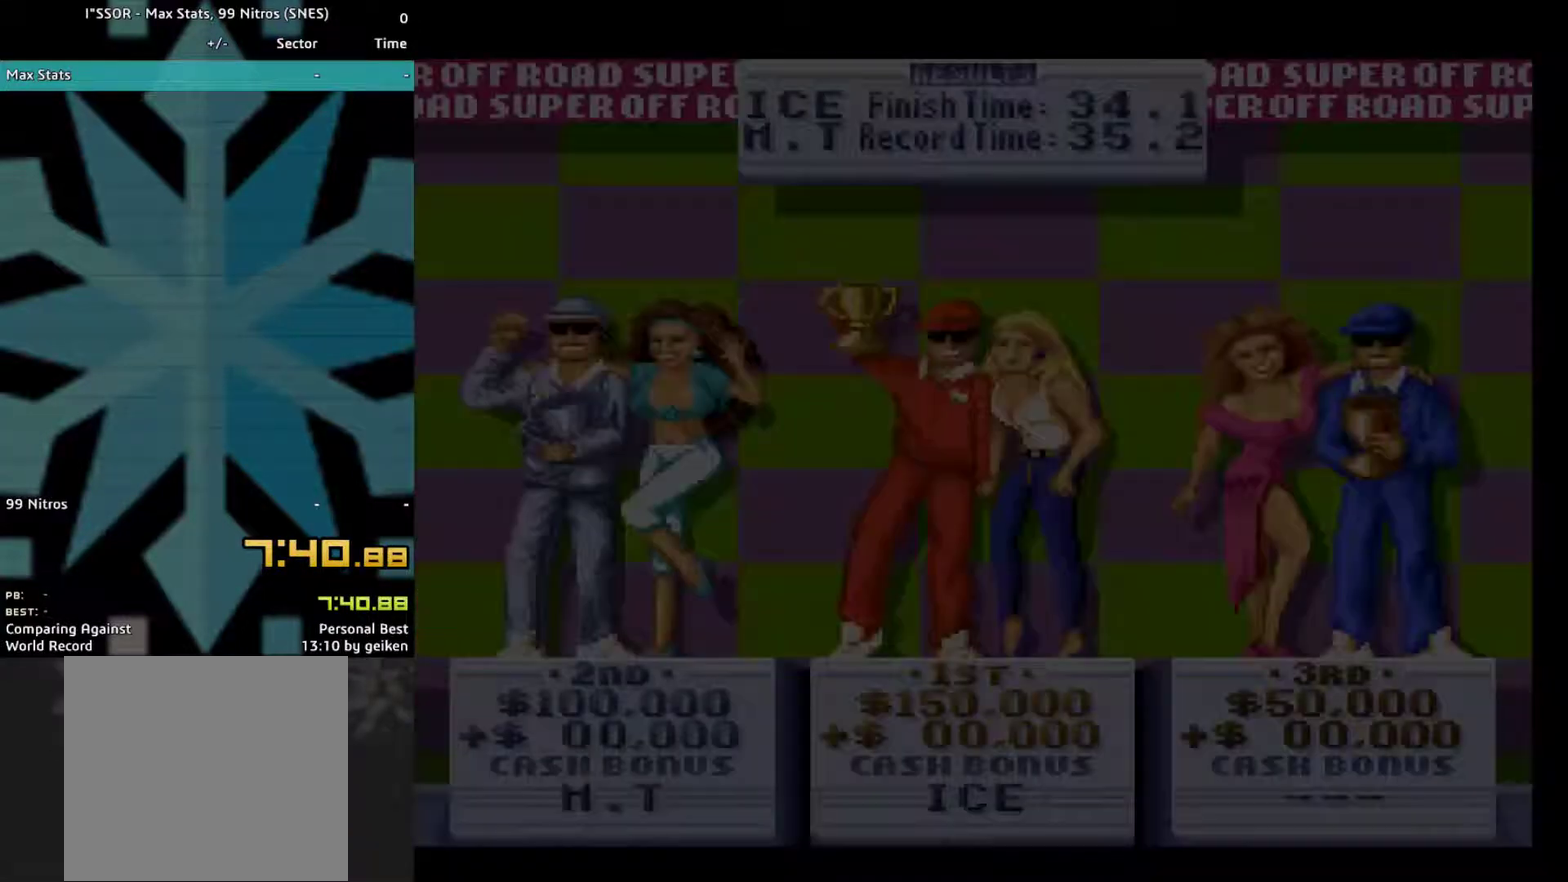
{"buttons": [], "events": [[133, "CROSS", "up"], [200, "CROSS", "down"], [500, "CROSS", "up"]]}
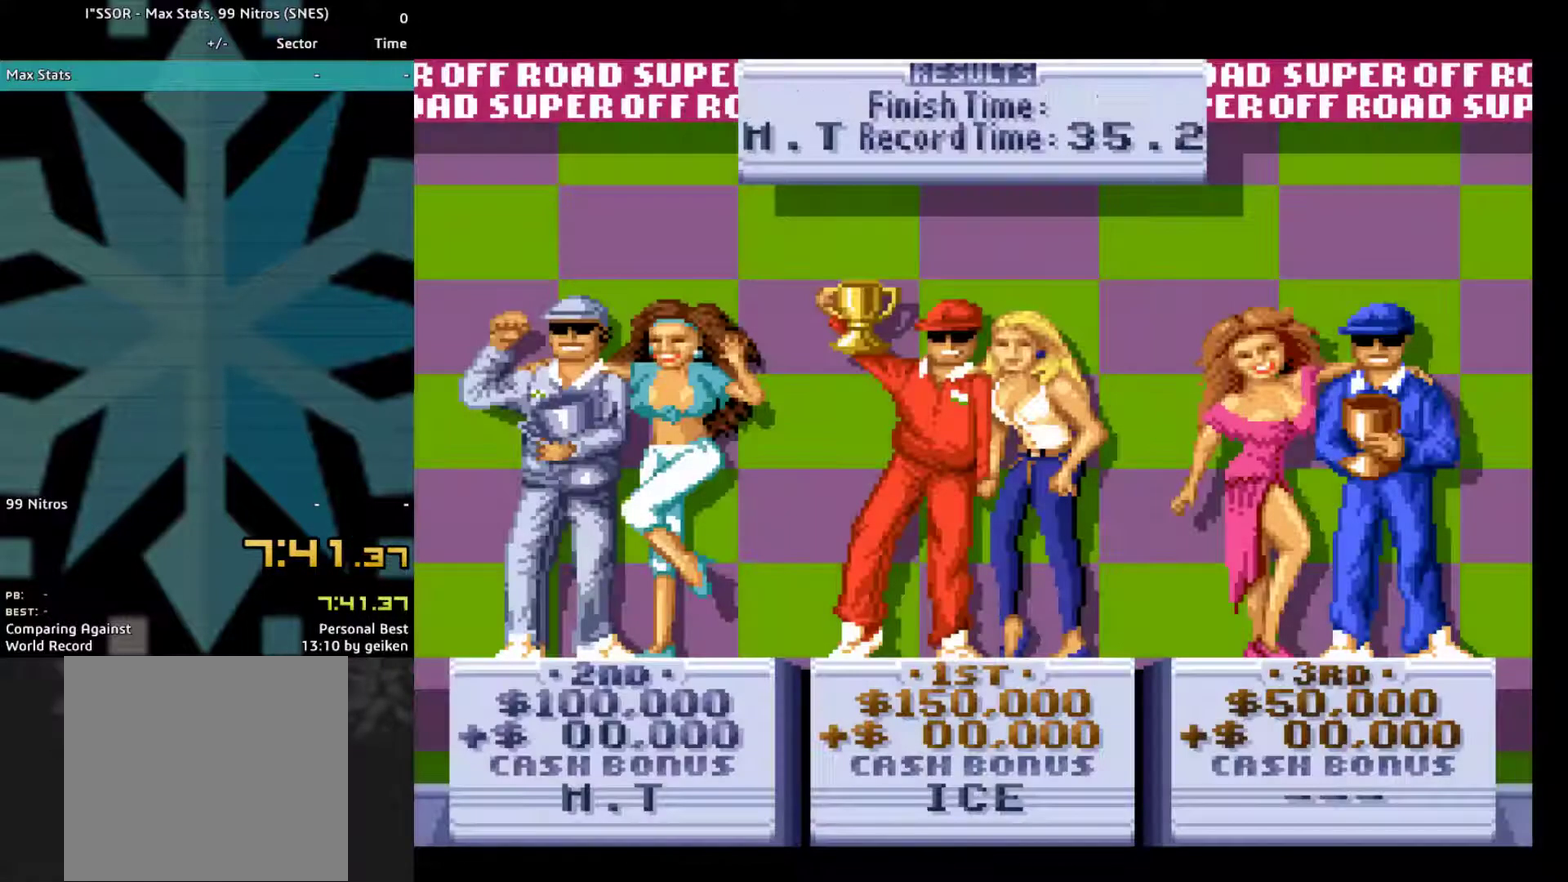
{"buttons": ["CROSS"], "events": [[67, "CROSS", "down"], [133, "CROSS", "up"], [200, "CROSS", "down"], [267, "CROSS", "up"], [333, "CROSS", "down"]]}
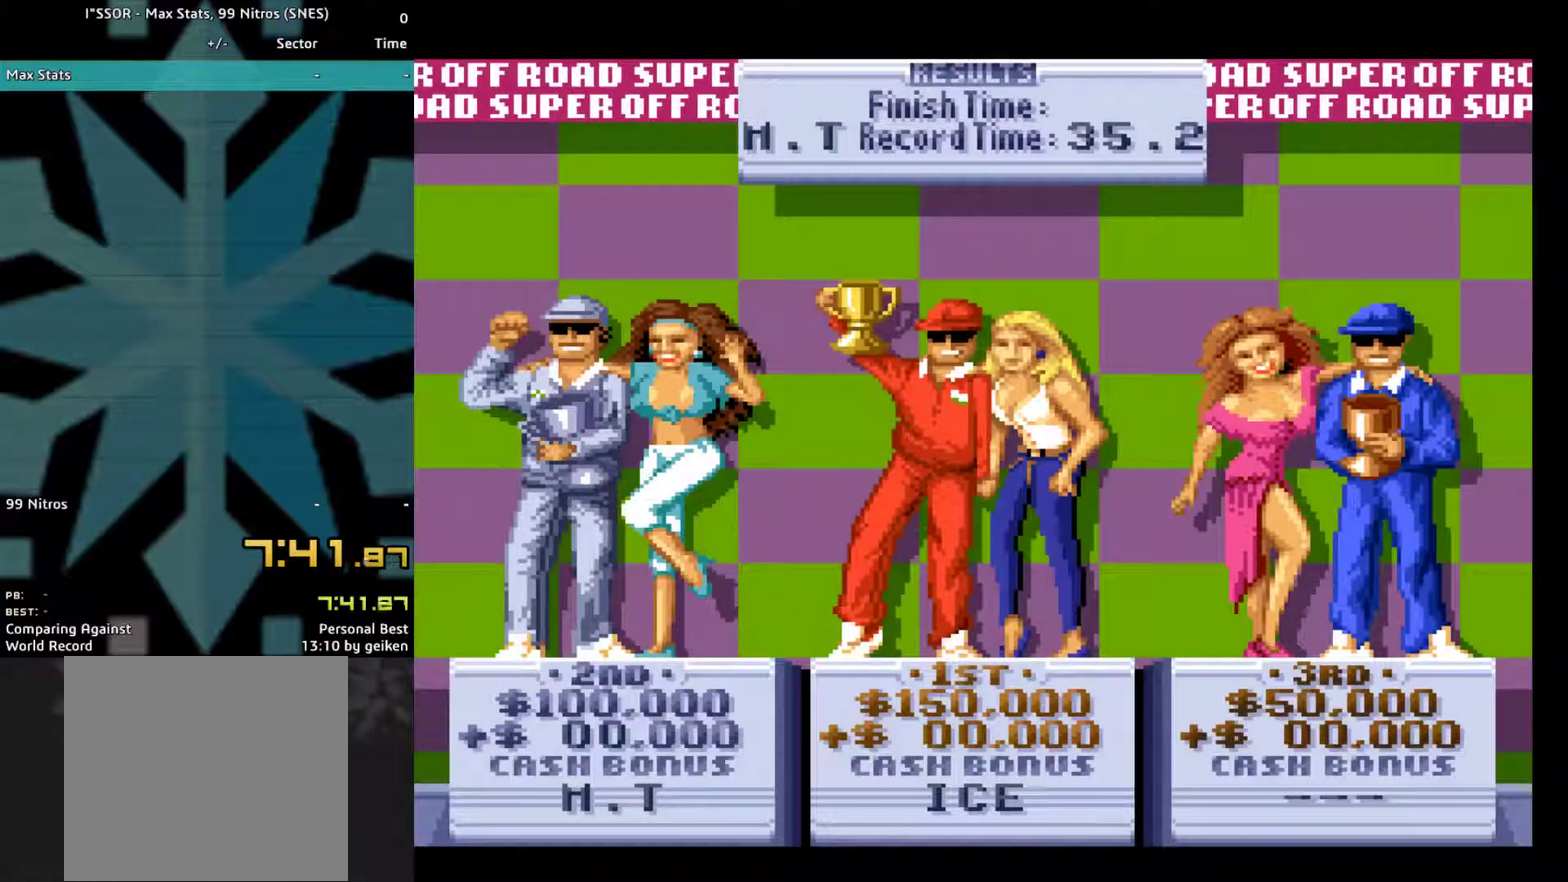
{"buttons": ["CROSS"], "events": [[33, "CROSS", "up"], [100, "CROSS", "down"], [167, "CROSS", "up"], [233, "CROSS", "down"], [300, "CROSS", "up"], [367, "CROSS", "down"]]}
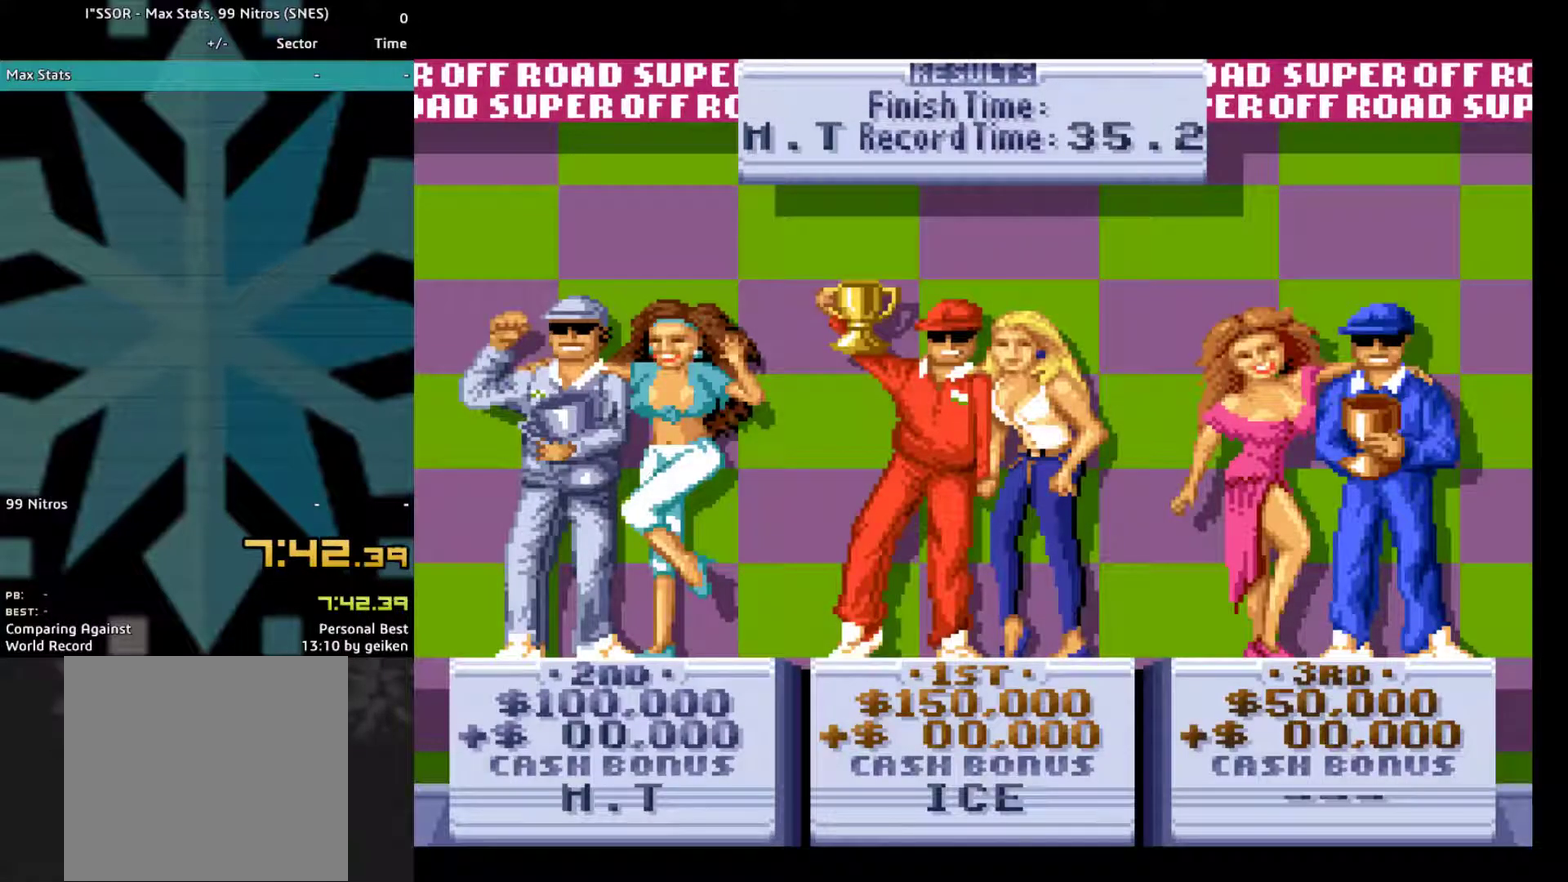
{"buttons": [], "events": [[67, "CROSS", "up"], [133, "CROSS", "down"], [333, "CROSS", "up"], [400, "CROSS", "down"], [467, "CROSS", "up"]]}